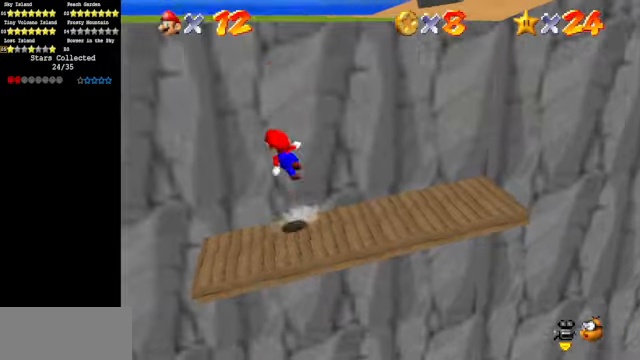
Gameplay with a controller (Nintendo layout); each line is a JSON object with the inputs held at the frame after it. "events" lists button and stick changes between this image and that frame as [ms after this image, input, new state], when the widget could be followed in between. Not read: L3 R3.
{"buttons": ["A"], "left_stick": "up", "events": [[100, "left_stick", "up-right"], [366, "A", "up"], [433, "left_stick", "up"], [500, "A", "down"]]}
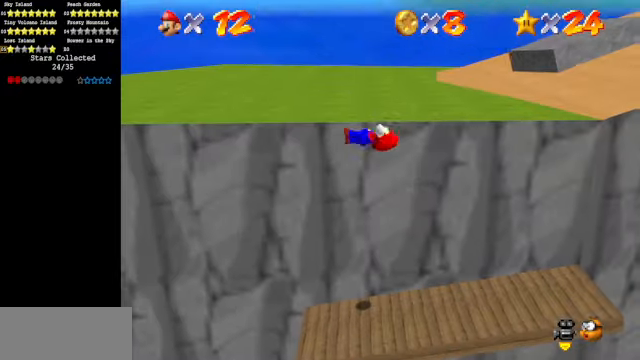
{"buttons": ["A"], "left_stick": "up", "events": [[100, "A", "up"], [166, "left_stick", "center"], [266, "C_DOWN", "down"], [266, "C_RIGHT", "down"], [366, "C_DOWN", "up"], [366, "C_RIGHT", "up"], [400, "left_stick", "up"], [433, "A", "down"]]}
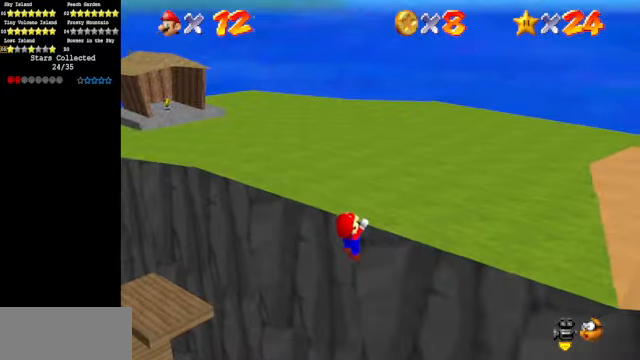
{"buttons": [], "left_stick": "up-right", "events": [[33, "A", "up"], [133, "C_DOWN", "down"], [133, "C_RIGHT", "down"], [266, "C_DOWN", "up"], [266, "C_RIGHT", "up"], [266, "left_stick", "up-right"]]}
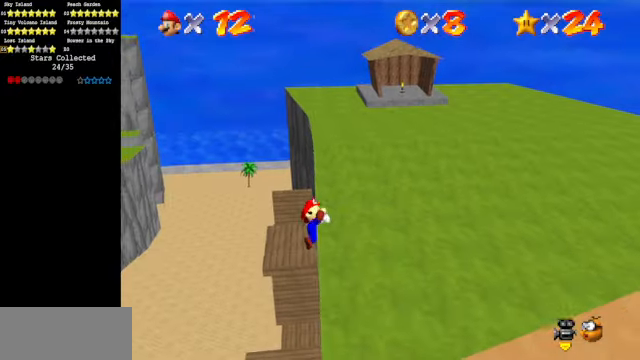
{"buttons": [], "left_stick": "up", "events": [[366, "left_stick", "up"]]}
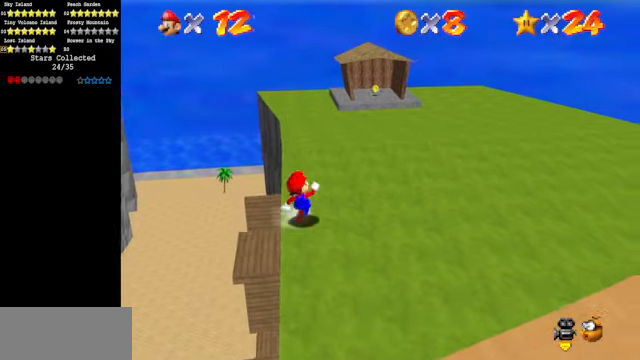
{"buttons": [], "left_stick": "up", "events": [[100, "Z", "down"], [166, "A", "down"], [266, "A", "up"], [333, "Z", "up"]]}
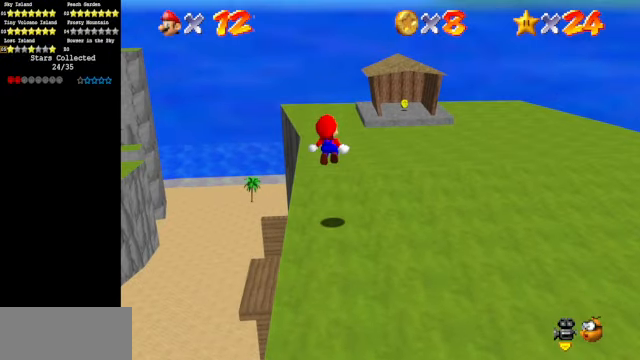
{"buttons": [], "left_stick": "up", "events": []}
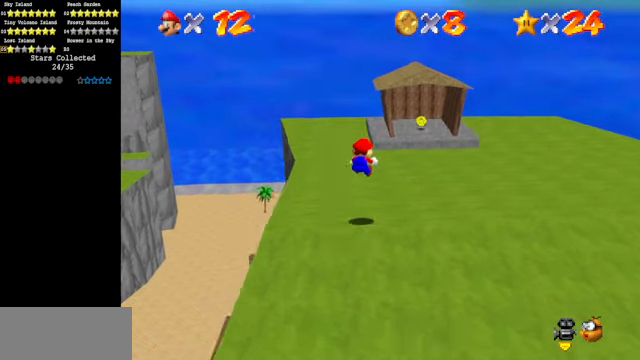
{"buttons": [], "left_stick": "up", "events": []}
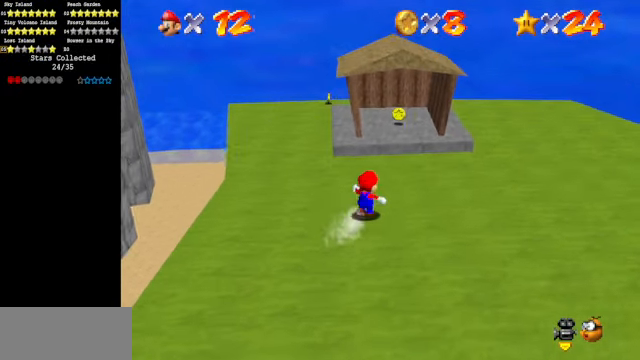
{"buttons": ["Z"], "left_stick": "up", "events": [[466, "Z", "down"]]}
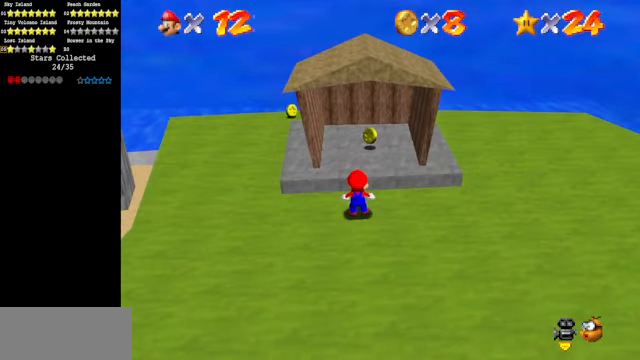
{"buttons": [], "left_stick": "center", "events": [[33, "A", "down"], [100, "A", "up"], [133, "Z", "up"], [400, "A", "down"], [466, "left_stick", "center"], [500, "A", "up"]]}
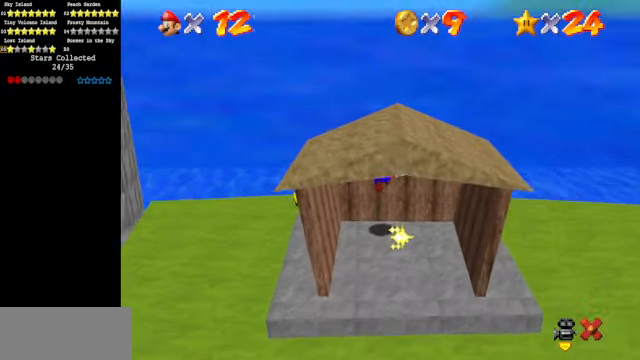
{"buttons": [], "left_stick": "down", "events": [[33, "left_stick", "down"], [66, "A", "down"], [166, "A", "up"], [233, "A", "down"], [300, "A", "up"], [366, "A", "down"], [466, "A", "up"]]}
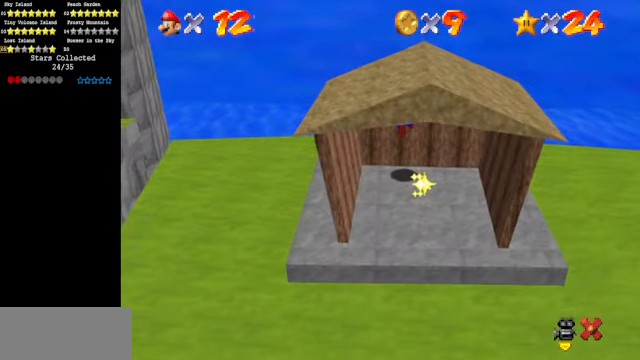
{"buttons": [], "left_stick": "up", "events": [[66, "A", "down"], [133, "A", "up"], [133, "left_stick", "up"], [200, "A", "down"], [300, "A", "up"], [367, "A", "down"], [467, "A", "up"]]}
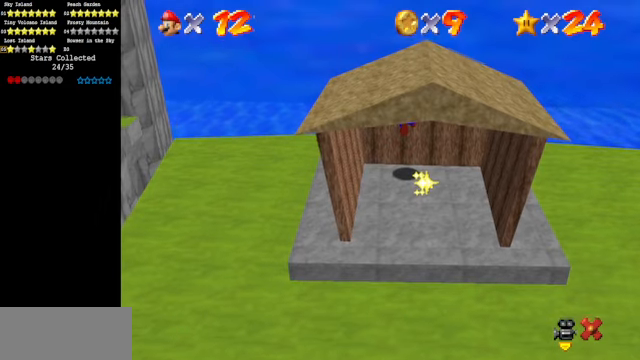
{"buttons": [], "left_stick": "up", "events": [[67, "A", "down"], [167, "A", "up"], [234, "A", "down"], [300, "A", "up"], [400, "A", "down"], [467, "A", "up"]]}
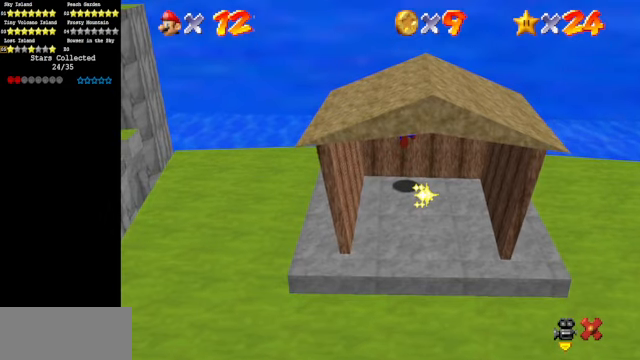
{"buttons": ["A"], "left_stick": "up", "events": [[67, "A", "down"], [167, "A", "up"], [234, "A", "down"], [334, "A", "up"], [400, "A", "down"]]}
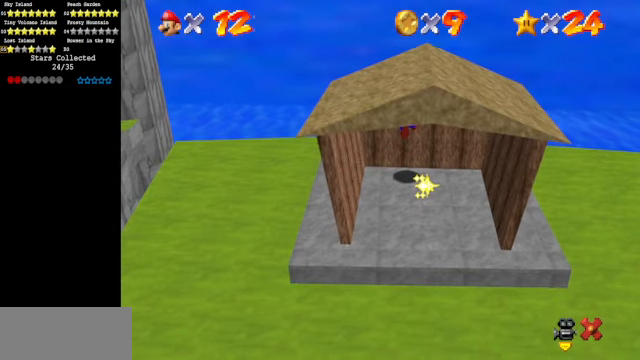
{"buttons": [], "left_stick": "up", "events": [[34, "A", "up"], [67, "A", "down"], [167, "A", "up"], [434, "A", "down"], [500, "A", "up"]]}
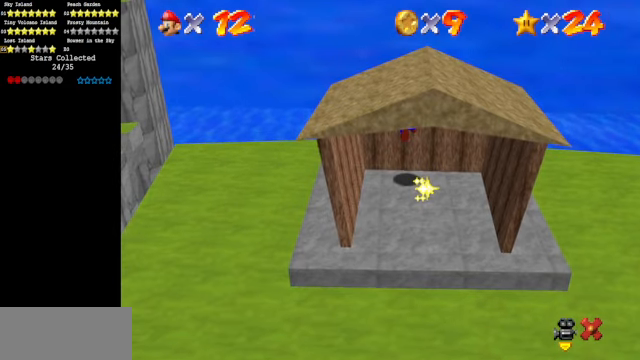
{"buttons": ["A"], "left_stick": "up", "events": [[100, "A", "down"], [167, "A", "up"], [267, "A", "down"], [367, "A", "up"], [500, "A", "down"]]}
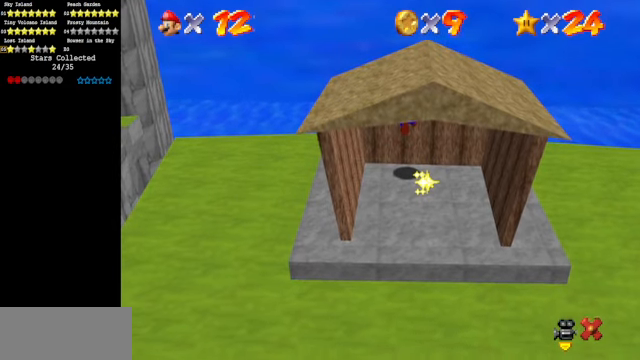
{"buttons": ["A"], "left_stick": "up", "events": [[34, "A", "up"], [134, "A", "down"], [234, "A", "up"], [467, "A", "down"]]}
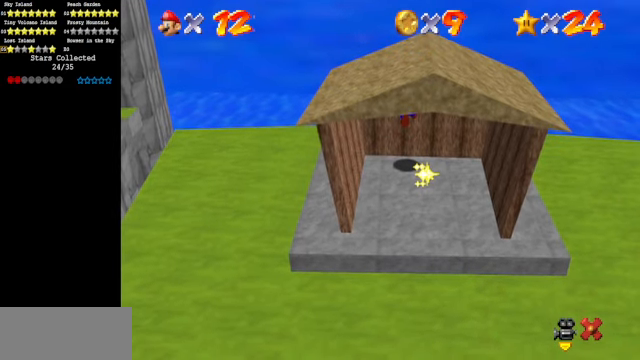
{"buttons": ["A"], "left_stick": "down", "events": [[67, "A", "up"], [167, "A", "down"], [234, "A", "up"], [334, "A", "down"], [367, "A", "up"], [434, "A", "down"], [434, "left_stick", "down"]]}
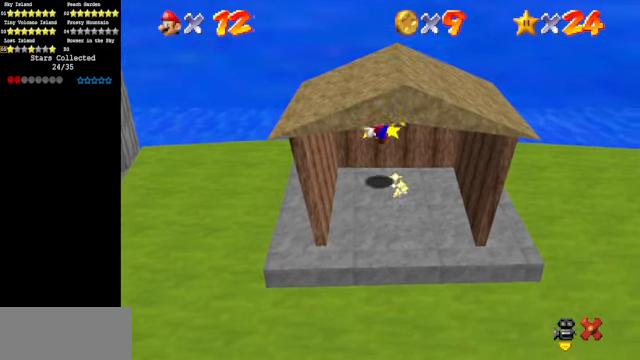
{"buttons": [], "left_stick": "down-left", "events": [[34, "A", "up"], [134, "A", "down"], [167, "A", "up"], [467, "left_stick", "down-left"]]}
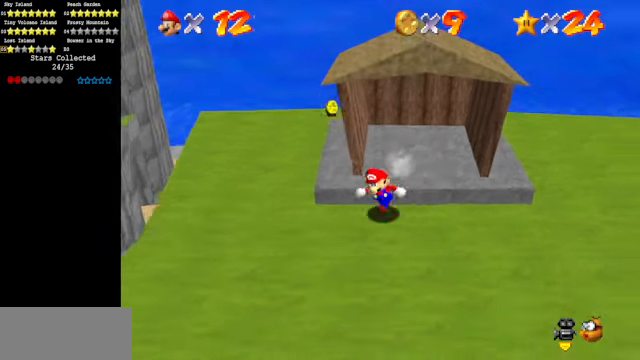
{"buttons": [], "left_stick": "up", "events": [[134, "left_stick", "left"], [234, "left_stick", "up-left"], [434, "left_stick", "up"]]}
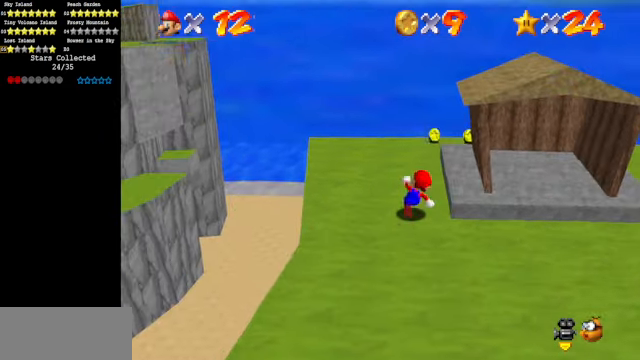
{"buttons": [], "left_stick": "up", "events": [[167, "B", "down"], [300, "B", "up"]]}
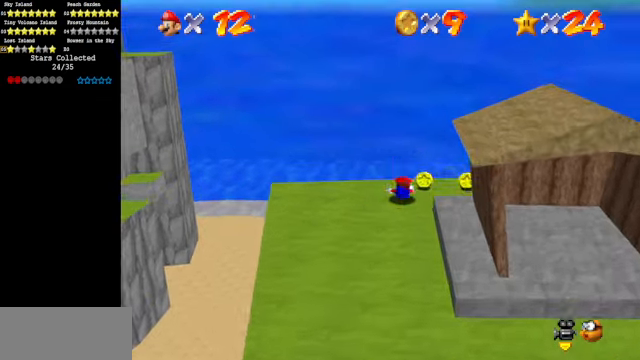
{"buttons": [], "left_stick": "up-left", "events": [[67, "A", "down"], [134, "A", "up"], [267, "C_DOWN", "down"], [267, "C_LEFT", "down"], [300, "left_stick", "up-left"], [434, "C_DOWN", "up"], [467, "C_LEFT", "up"]]}
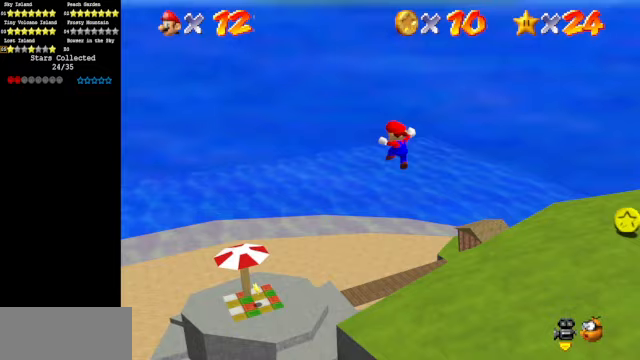
{"buttons": [], "left_stick": "up-left", "events": []}
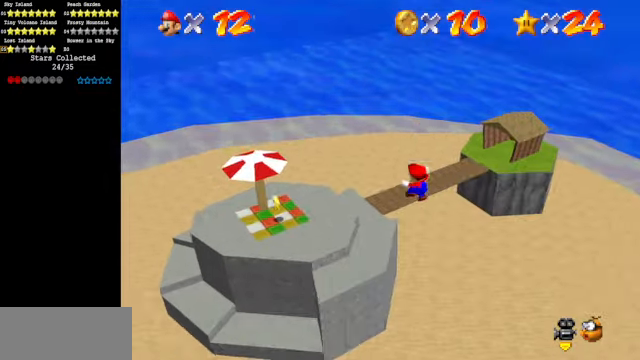
{"buttons": [], "left_stick": "up-left", "events": [[267, "C_RIGHT", "down"], [333, "C_DOWN", "down"], [400, "C_DOWN", "up"], [400, "C_RIGHT", "up"]]}
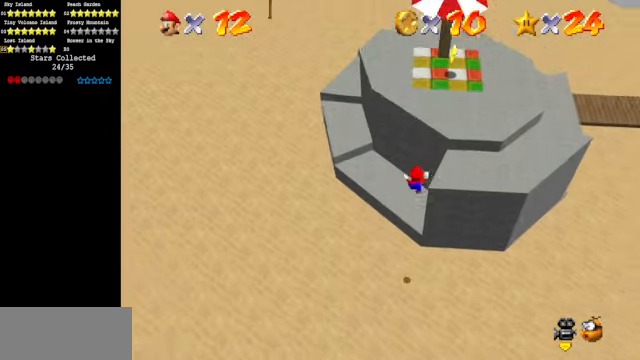
{"buttons": [], "left_stick": "left", "events": [[167, "left_stick", "up"], [467, "left_stick", "left"]]}
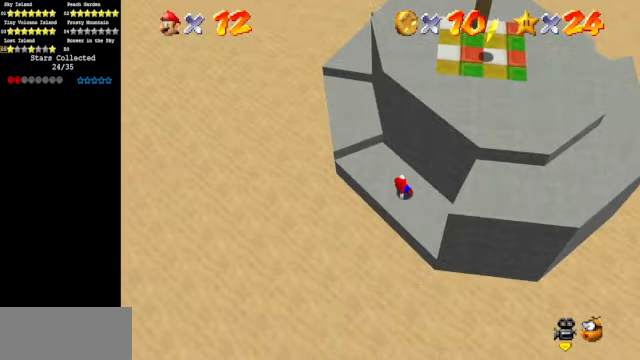
{"buttons": [], "left_stick": "up-left", "events": [[33, "left_stick", "down"], [100, "left_stick", "down-right"], [233, "A", "down"], [233, "left_stick", "up"], [400, "left_stick", "up-left"], [467, "A", "up"]]}
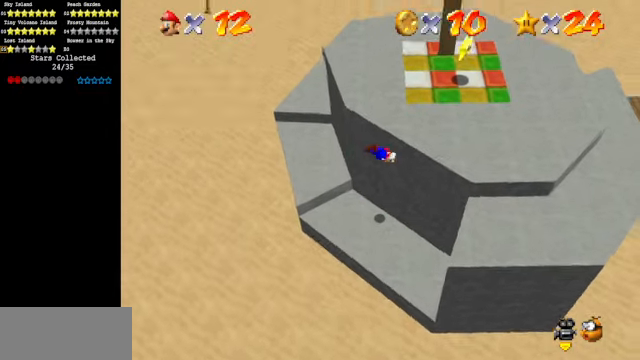
{"buttons": [], "left_stick": "up-right", "events": [[33, "left_stick", "up"], [133, "left_stick", "up-right"], [300, "A", "down"], [367, "A", "up"]]}
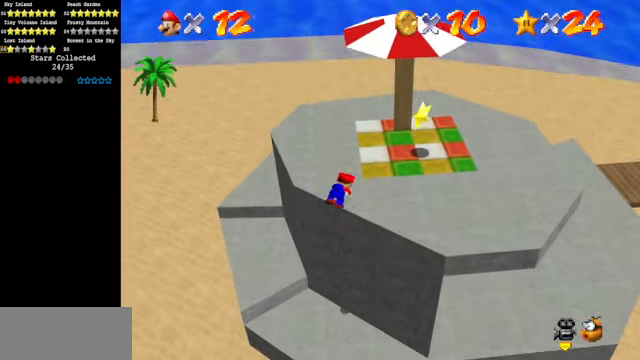
{"buttons": [], "left_stick": "up-right", "events": []}
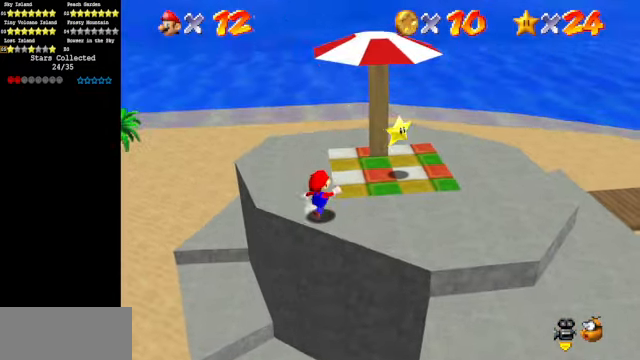
{"buttons": [], "left_stick": "up-right", "events": []}
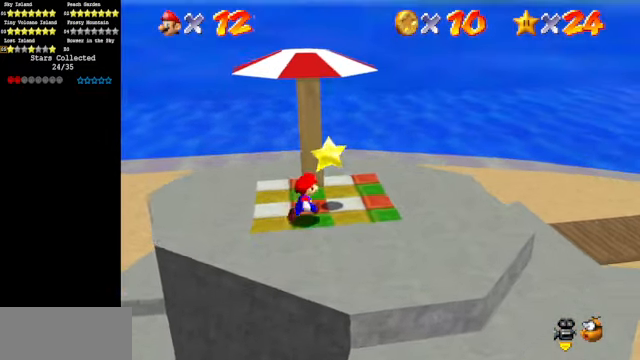
{"buttons": [], "left_stick": "center", "events": [[100, "A", "down"], [100, "Z", "down"], [167, "left_stick", "center"], [233, "A", "up"], [267, "Z", "up"]]}